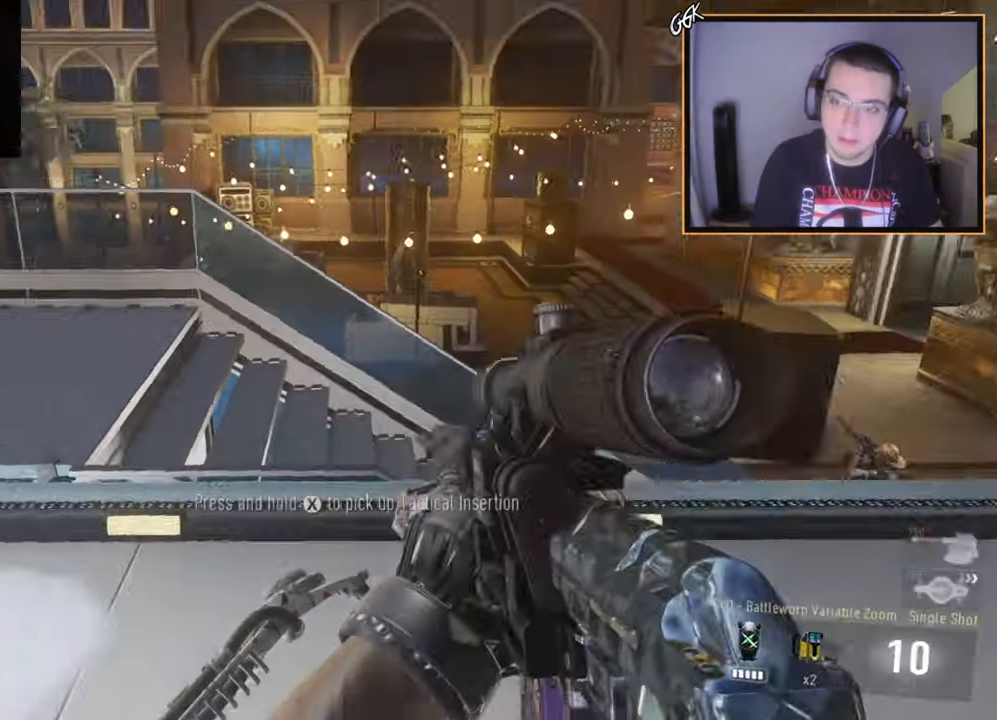
Gameplay with a controller (PlayStation layout); each line is a JSON object with the inputs held at the frame after it. "events" lists button and stick changes between this image and that frame as [ms after this image, input, new state], when the widget could be followed in between.
{"buttons": [], "left_stick": "up", "right_stick": "down-right", "events": [[50, "right_stick", "center"], [283, "TRIANGLE", "down"], [350, "TRIANGLE", "up"], [417, "right_stick", "down-right"], [467, "left_stick", "up"]]}
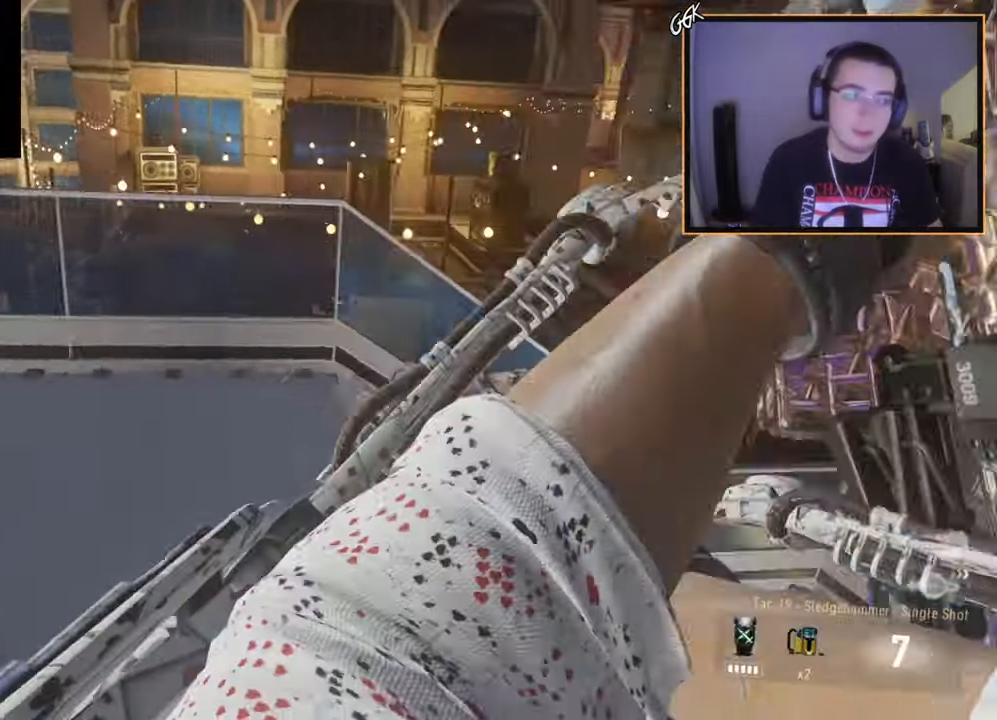
{"buttons": [], "left_stick": "center", "right_stick": "center", "events": [[67, "right_stick", "center"], [284, "right_stick", "right"], [400, "right_stick", "center"], [434, "left_stick", "center"]]}
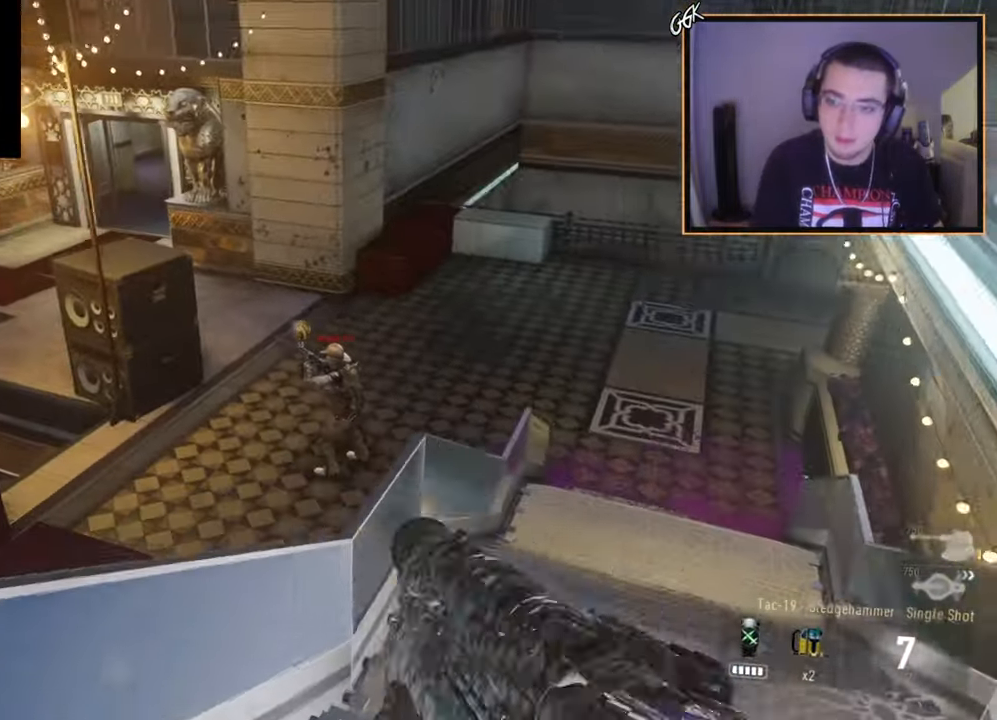
{"buttons": [], "left_stick": "down", "right_stick": "up-left", "events": [[16, "left_stick", "down"], [367, "right_stick", "up-left"]]}
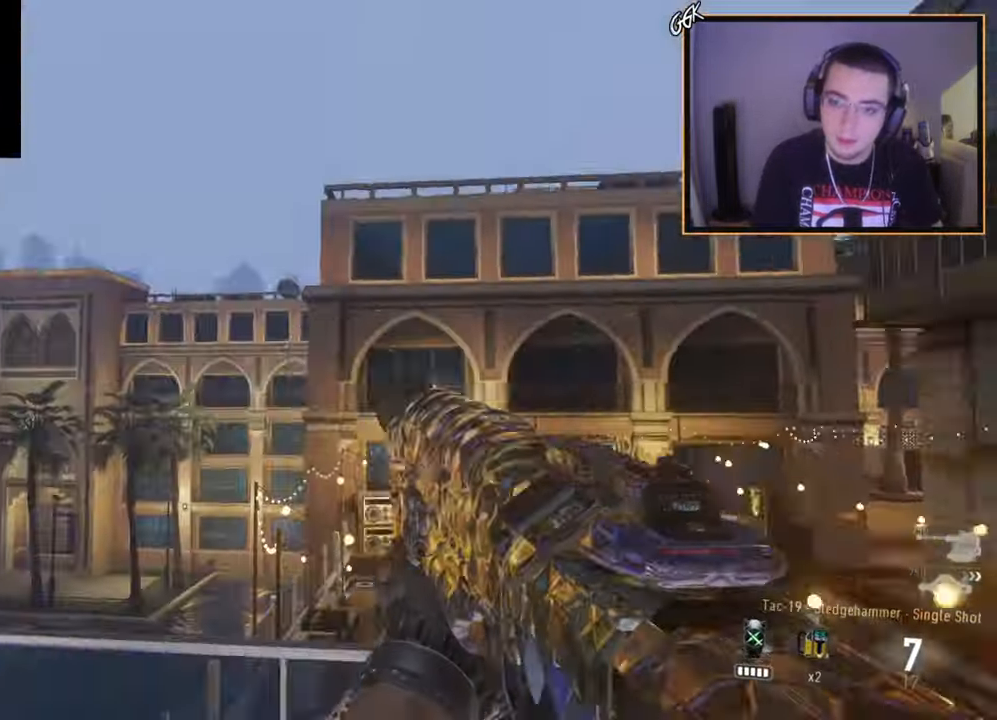
{"buttons": ["L1", "R2"], "left_stick": "center", "right_stick": "center", "events": [[84, "right_stick", "center"], [167, "left_stick", "down-right"], [367, "left_stick", "center"], [451, "R2", "down"], [467, "L1", "down"]]}
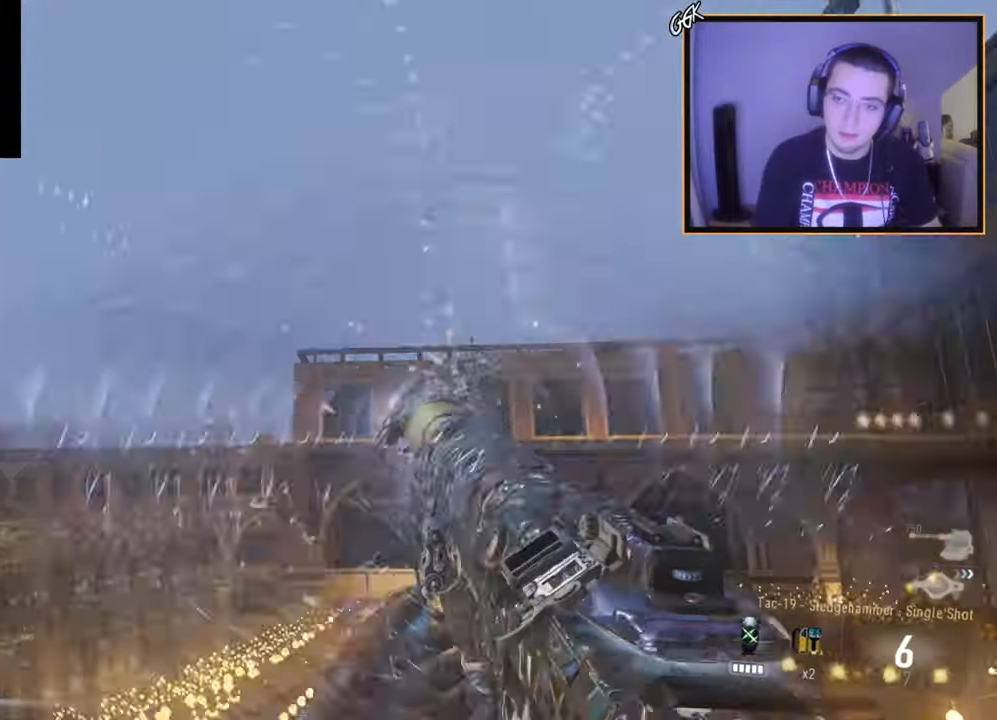
{"buttons": ["L1", "R2"], "left_stick": "center", "right_stick": "center", "events": []}
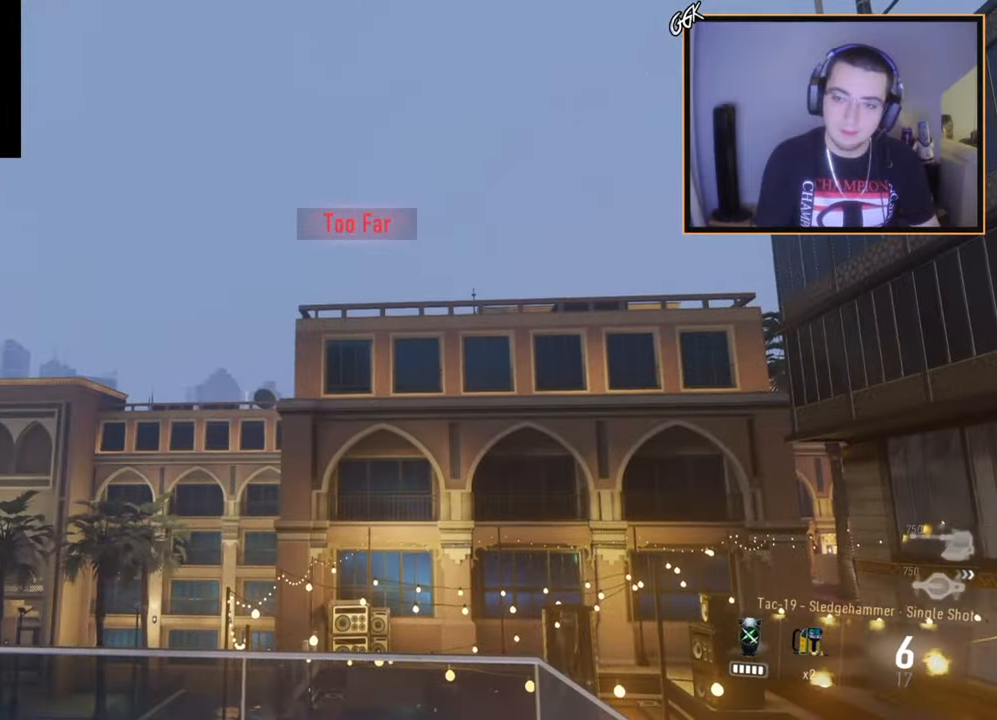
{"buttons": ["L3"], "left_stick": "up-left", "right_stick": "left", "events": [[50, "L1", "up"], [50, "R2", "up"], [50, "left_stick", "right"], [50, "right_stick", "down-left"], [117, "right_stick", "down-right"], [167, "right_stick", "center"], [234, "left_stick", "up-left"], [451, "L3", "down"], [467, "right_stick", "left"]]}
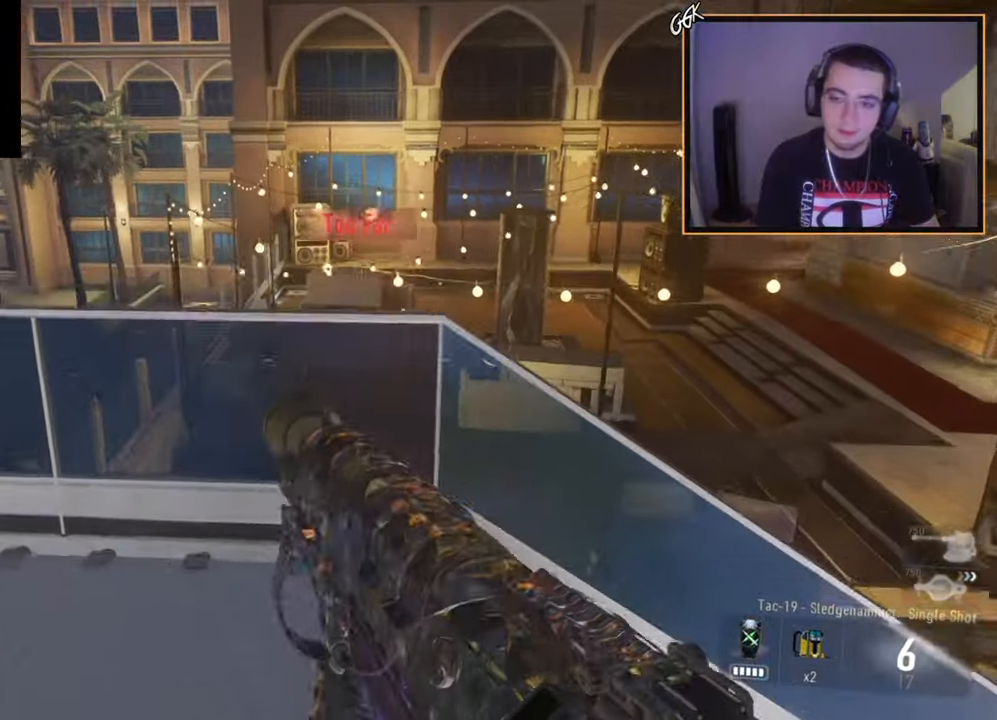
{"buttons": [], "left_stick": "up-left", "right_stick": "right", "events": [[50, "right_stick", "center"], [100, "L3", "up"], [200, "right_stick", "down-left"], [334, "right_stick", "center"], [500, "right_stick", "right"]]}
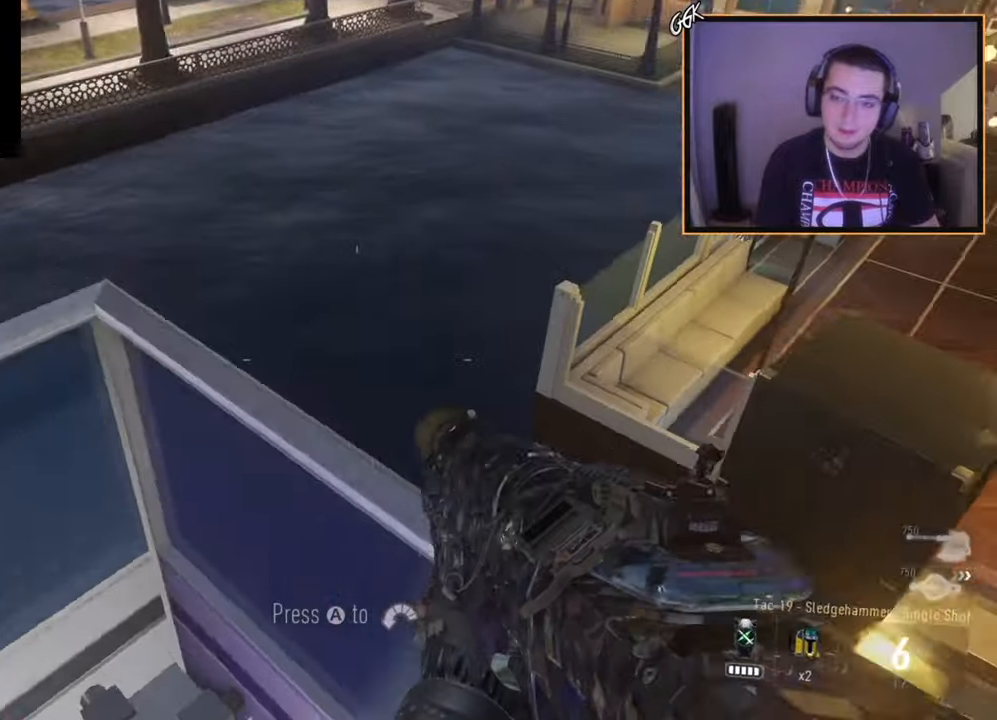
{"buttons": [], "left_stick": "left", "right_stick": "center", "events": [[101, "left_stick", "down-left"], [151, "right_stick", "center"], [317, "CROSS", "down"], [351, "left_stick", "center"], [417, "CROSS", "up"], [417, "left_stick", "left"]]}
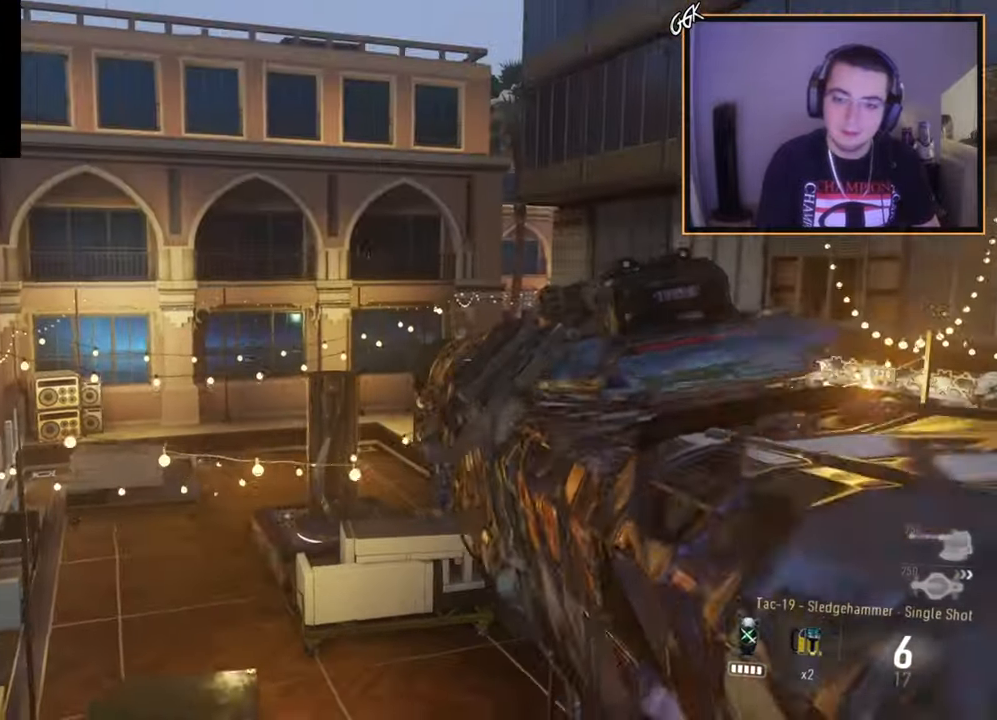
{"buttons": [], "left_stick": "center", "right_stick": "center", "events": [[50, "left_stick", "center"], [367, "right_stick", "up-left"], [500, "right_stick", "center"]]}
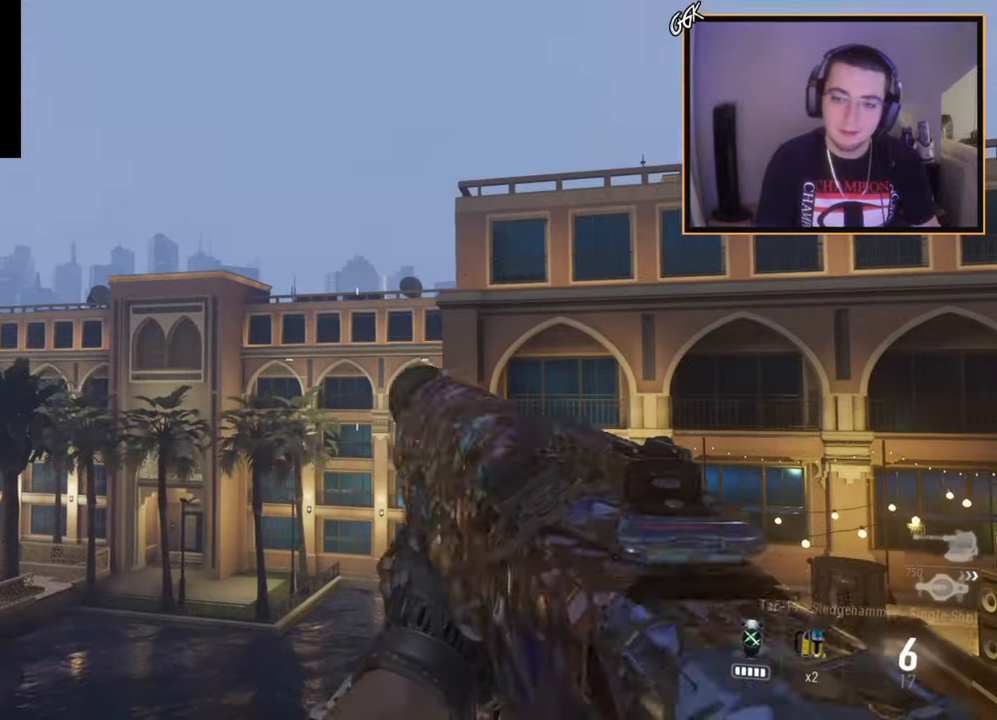
{"buttons": [], "left_stick": "down", "right_stick": "up", "events": [[217, "right_stick", "down-left"], [267, "right_stick", "center"], [434, "left_stick", "down"], [434, "right_stick", "down-left"], [501, "right_stick", "up"]]}
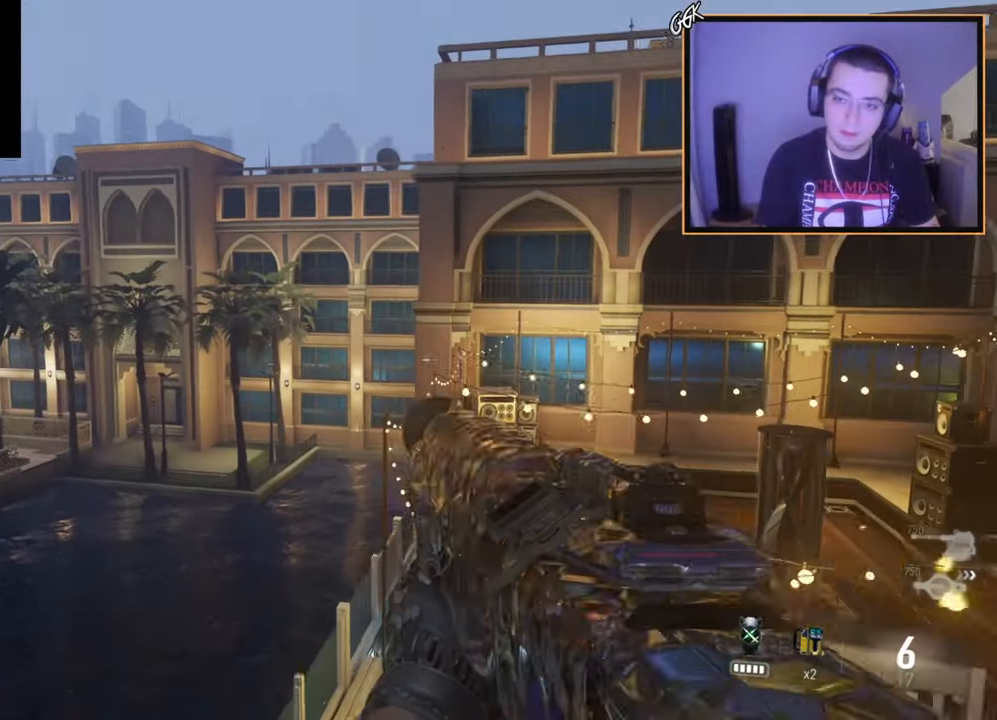
{"buttons": [], "left_stick": "up", "right_stick": "center", "events": [[33, "right_stick", "center"], [67, "left_stick", "down-right"], [300, "right_stick", "down-right"], [350, "left_stick", "up"], [434, "right_stick", "center"]]}
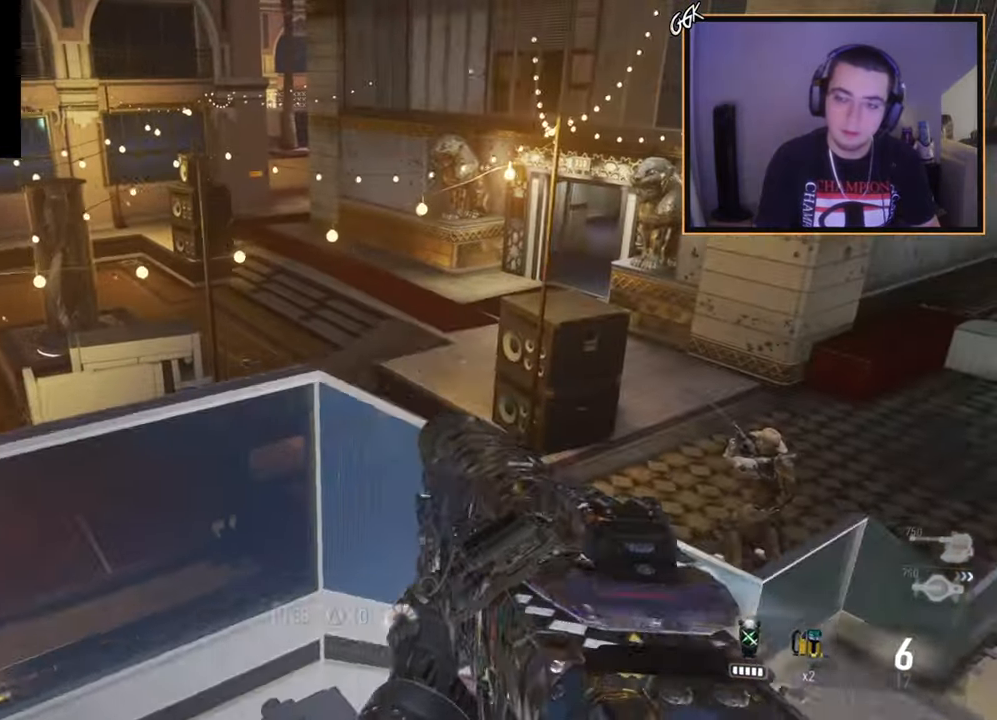
{"buttons": ["START"], "left_stick": "center", "right_stick": "center", "events": [[50, "left_stick", "center"], [84, "TRIANGLE", "down"], [151, "TRIANGLE", "up"], [217, "left_stick", "up-left"], [351, "left_stick", "center"], [434, "START", "down"]]}
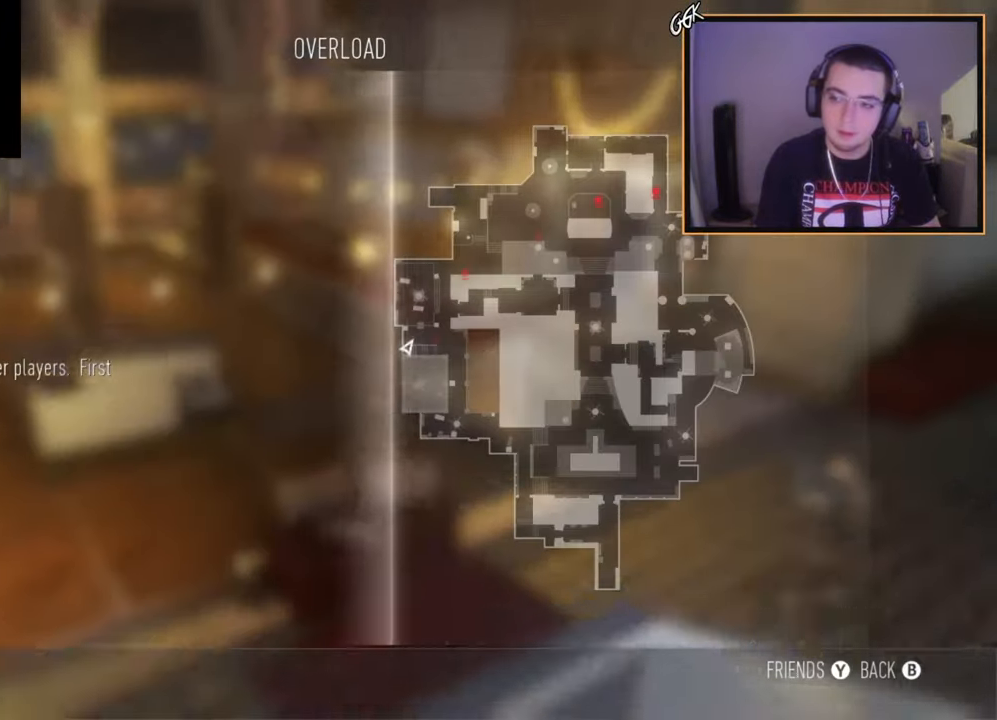
{"buttons": ["DPAD_UP"], "left_stick": "center", "right_stick": "center", "events": [[33, "START", "up"], [133, "CROSS", "down"], [233, "CROSS", "up"], [450, "DPAD_UP", "down"]]}
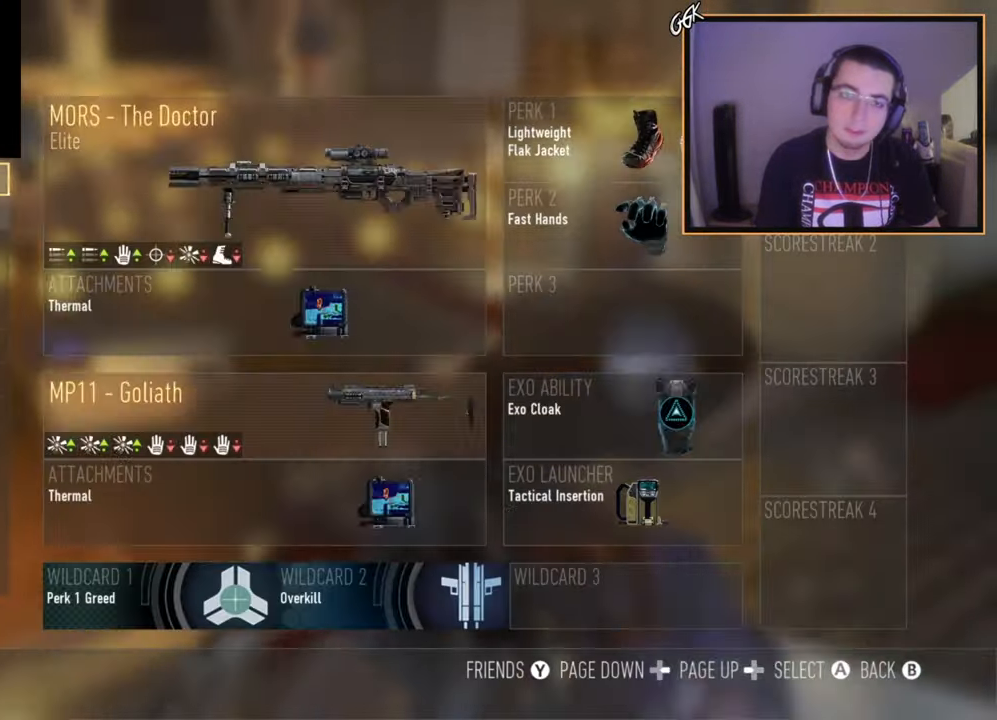
{"buttons": [], "left_stick": "center", "right_stick": "center", "events": [[34, "DPAD_UP", "up"], [84, "DPAD_UP", "down"], [184, "DPAD_UP", "up"], [334, "CROSS", "down"], [434, "CROSS", "up"]]}
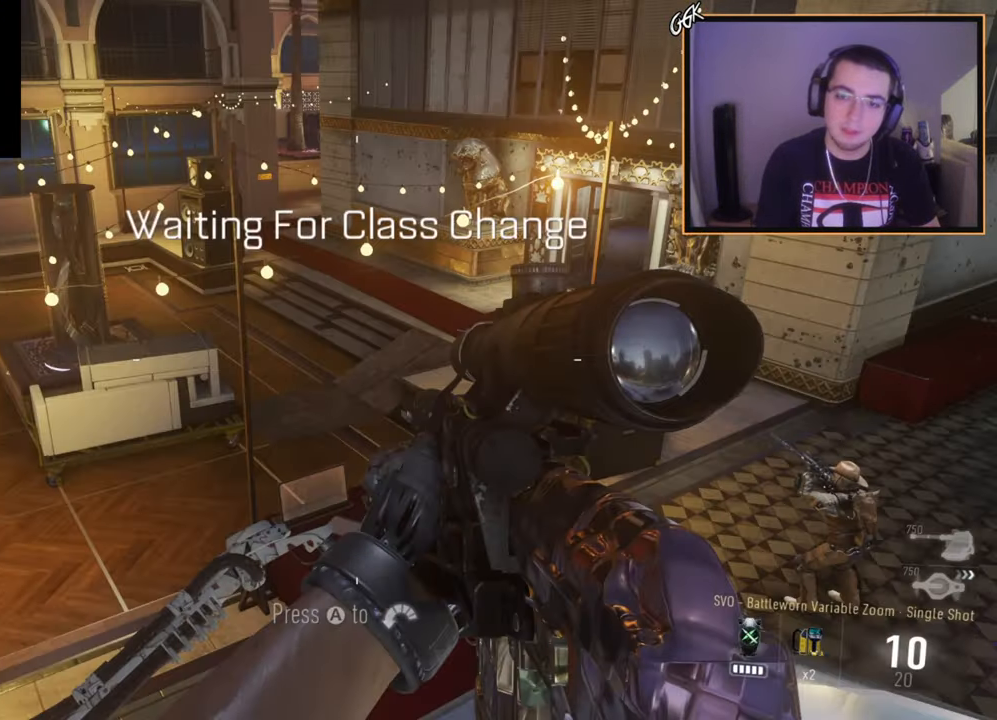
{"buttons": [], "left_stick": "center", "right_stick": "center", "events": [[67, "TRIANGLE", "down"], [133, "left_stick", "left"], [183, "TRIANGLE", "up"], [183, "left_stick", "up-left"], [250, "right_stick", "left"], [367, "right_stick", "center"], [417, "left_stick", "center"]]}
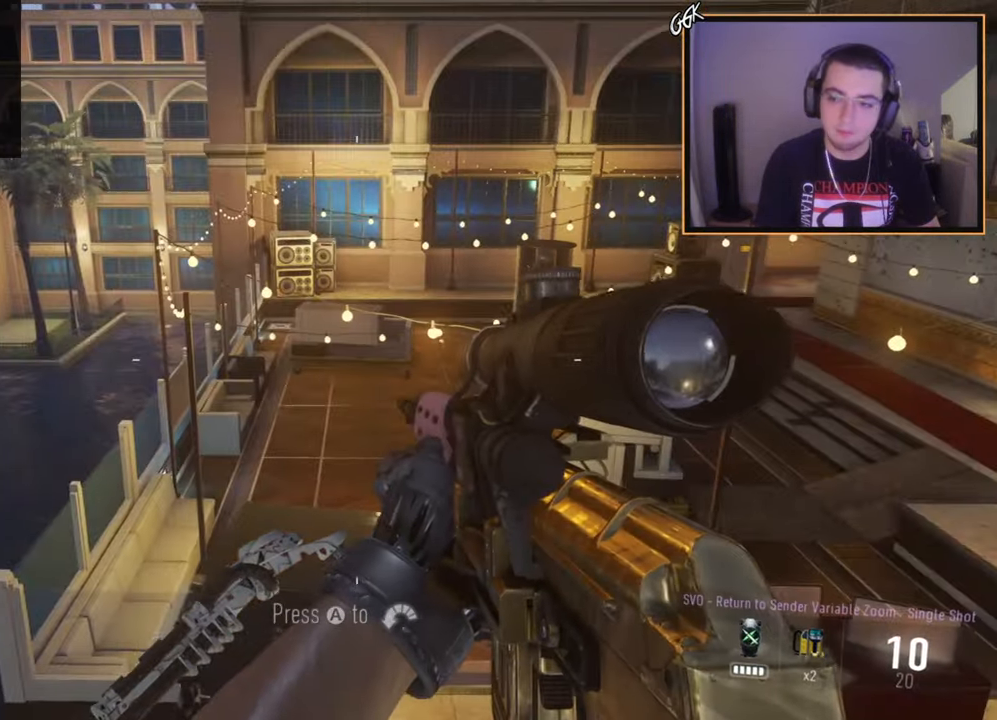
{"buttons": [], "left_stick": "center", "right_stick": "center", "events": [[50, "TRIANGLE", "down"], [151, "TRIANGLE", "up"], [151, "left_stick", "up"], [267, "left_stick", "center"]]}
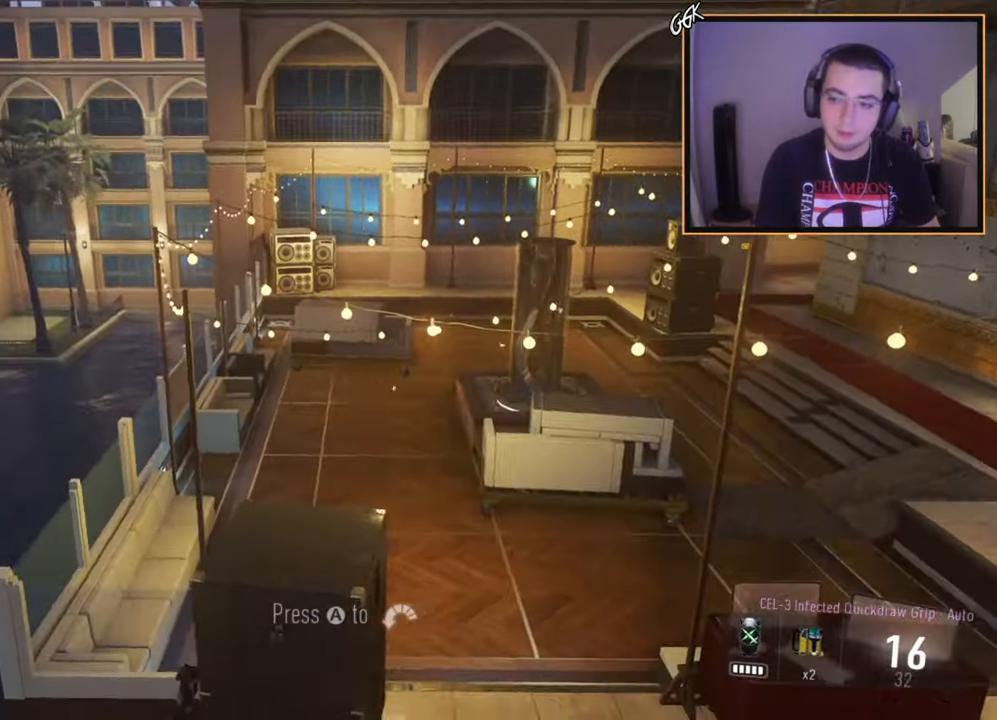
{"buttons": ["R2"], "left_stick": "up-right", "right_stick": "center", "events": [[33, "left_stick", "up-right"], [167, "left_stick", "center"], [450, "R2", "down"], [484, "left_stick", "up-right"]]}
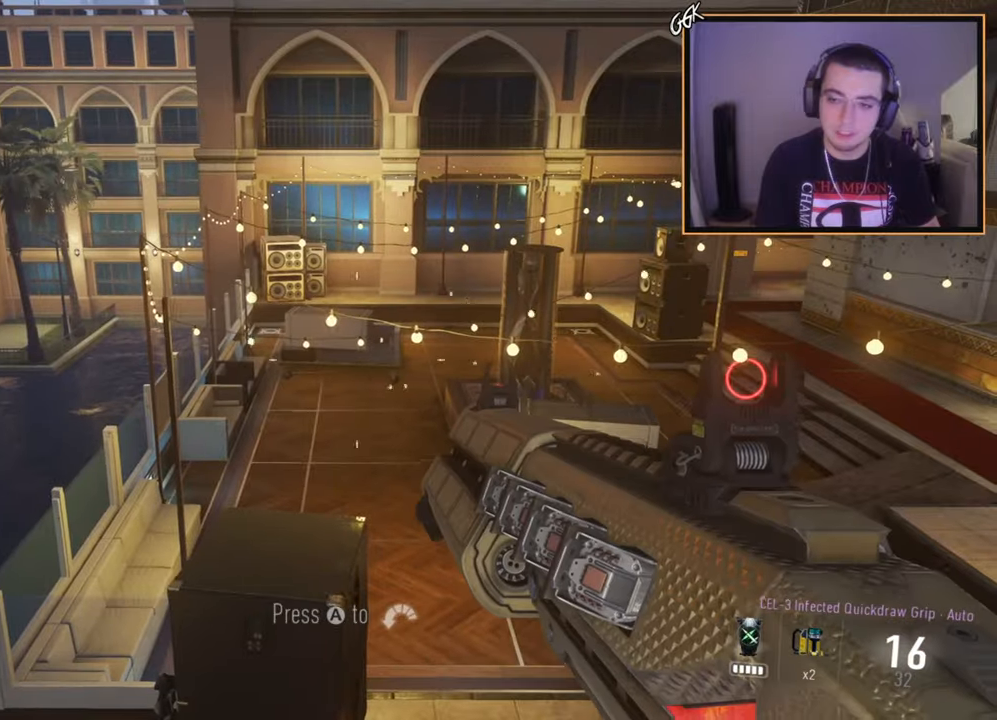
{"buttons": [], "left_stick": "center", "right_stick": "center", "events": [[50, "left_stick", "center"], [117, "R2", "up"]]}
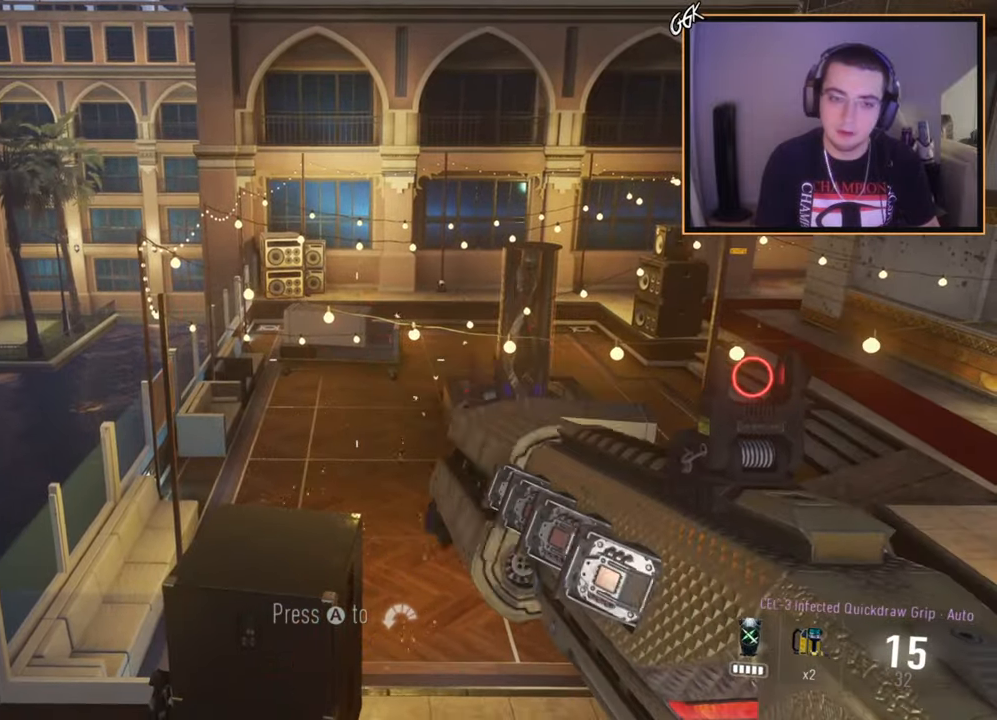
{"buttons": ["CROSS", "R2"], "left_stick": "center", "right_stick": "center", "events": [[217, "SQUARE", "down"], [334, "SQUARE", "up"], [384, "CROSS", "down"], [467, "R2", "down"]]}
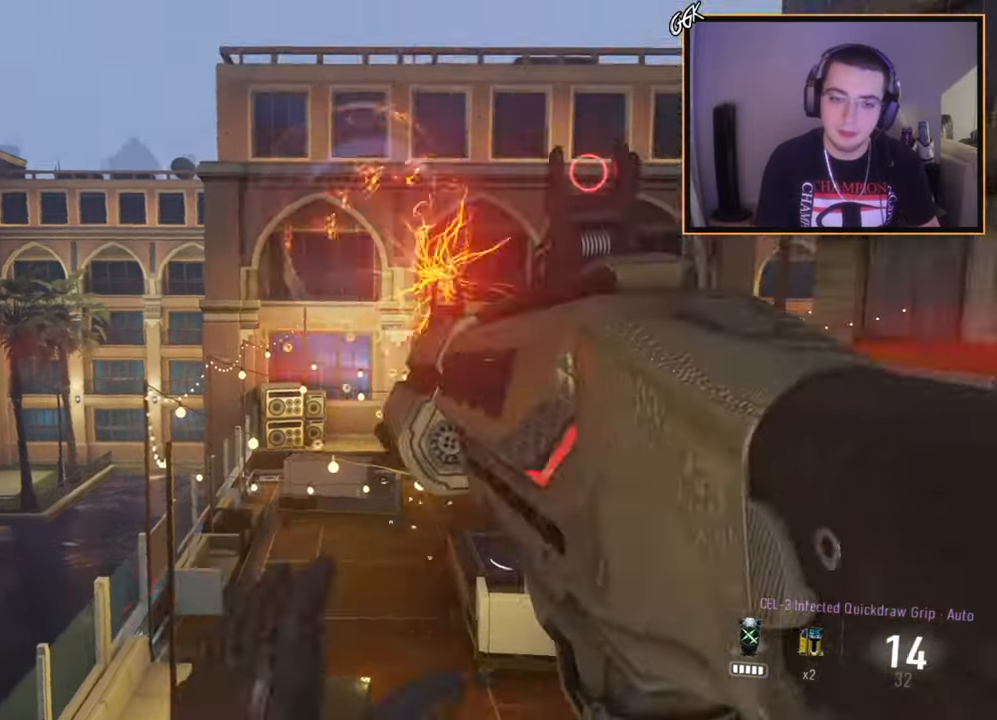
{"buttons": ["R2"], "left_stick": "center", "right_stick": "up", "events": [[34, "CROSS", "up"], [117, "right_stick", "up-left"], [267, "right_stick", "center"], [451, "right_stick", "down"], [501, "right_stick", "up"]]}
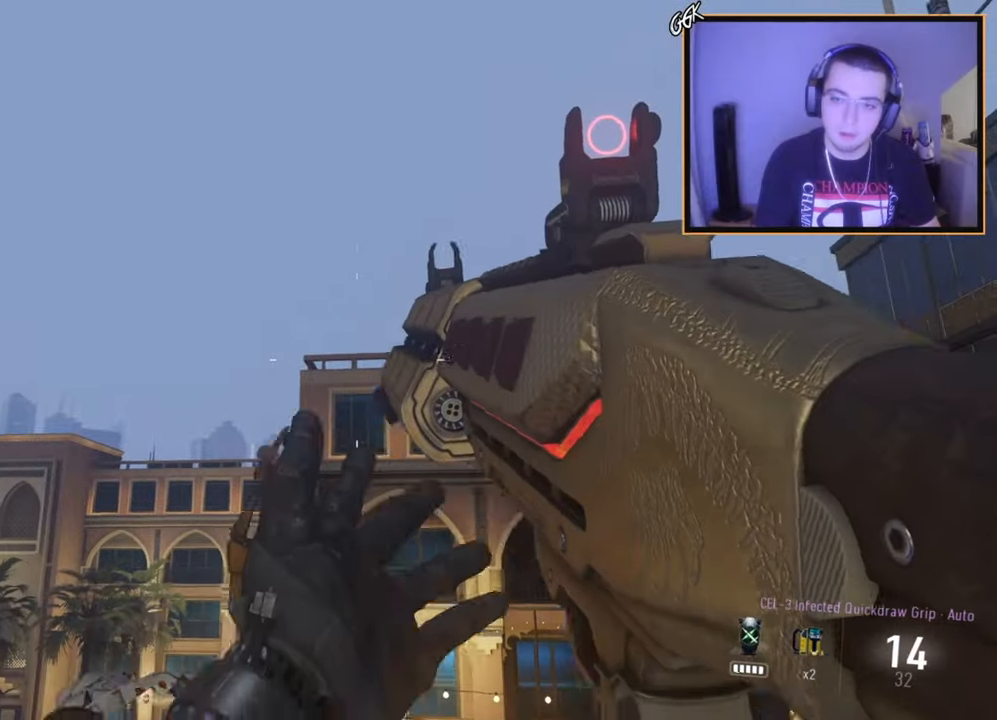
{"buttons": ["L1", "R2"], "left_stick": "center", "right_stick": "center", "events": [[33, "right_stick", "center"], [67, "L1", "down"], [133, "right_stick", "down"], [233, "right_stick", "center"]]}
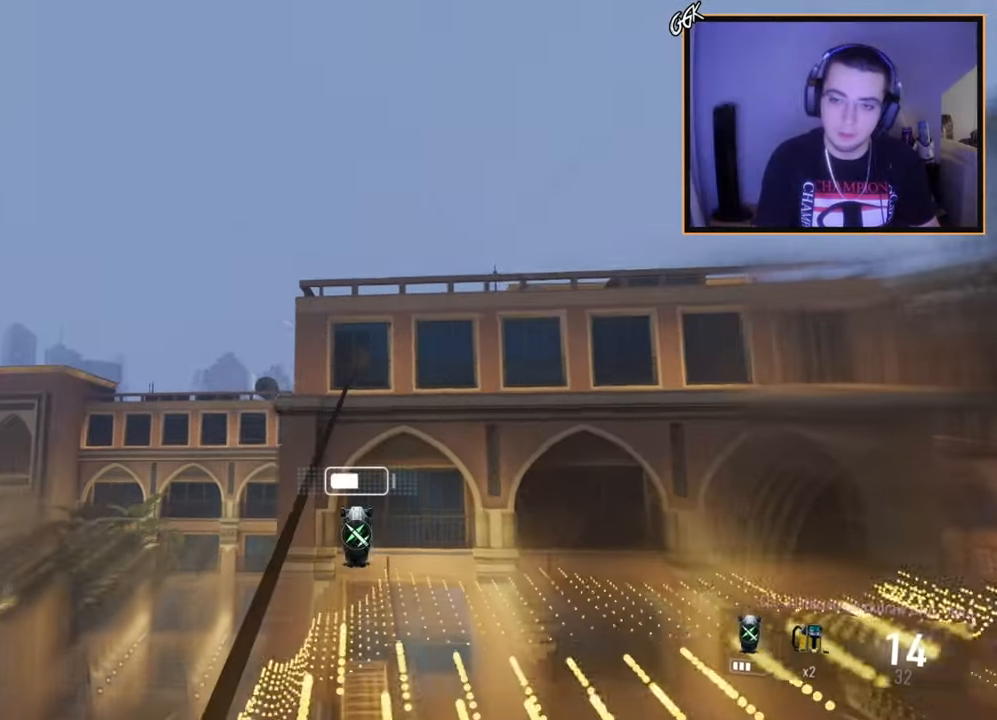
{"buttons": [], "left_stick": "center", "right_stick": "left", "events": [[367, "right_stick", "left"], [501, "L1", "up"], [501, "R2", "up"]]}
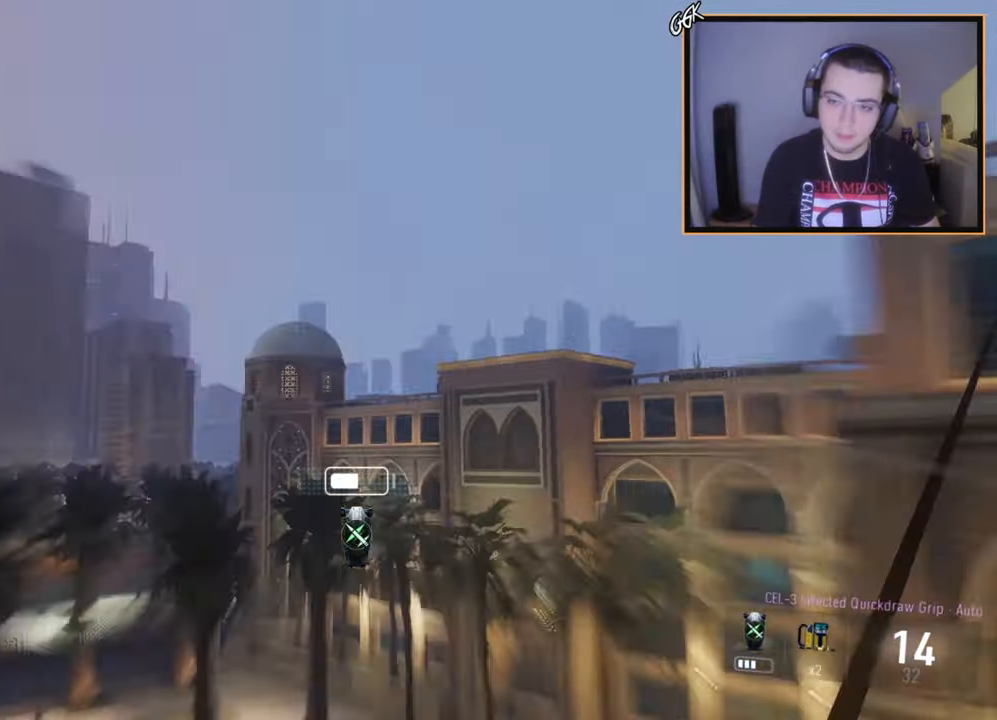
{"buttons": [], "left_stick": "left", "right_stick": "right", "events": [[150, "left_stick", "left"], [217, "R1", "down"], [317, "TRIANGLE", "down"], [367, "R1", "up"], [400, "TRIANGLE", "up"], [434, "right_stick", "right"]]}
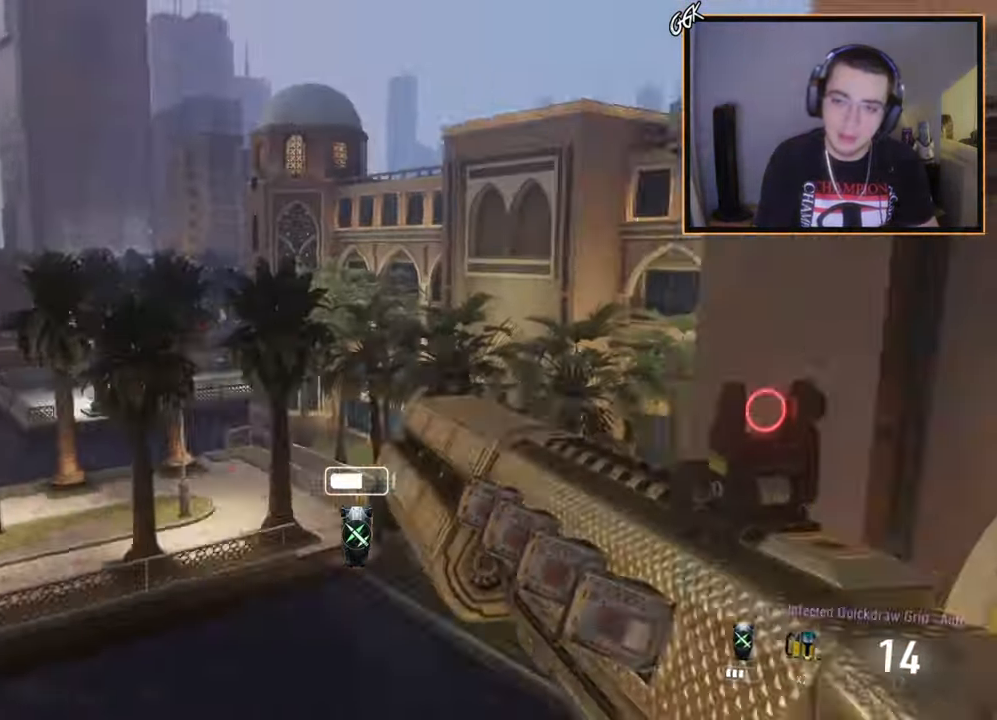
{"buttons": ["CROSS"], "left_stick": "center", "right_stick": "right", "events": [[17, "CROSS", "down"], [84, "CROSS", "up"], [184, "CROSS", "down"], [284, "CROSS", "up"], [284, "left_stick", "center"], [401, "CROSS", "down"]]}
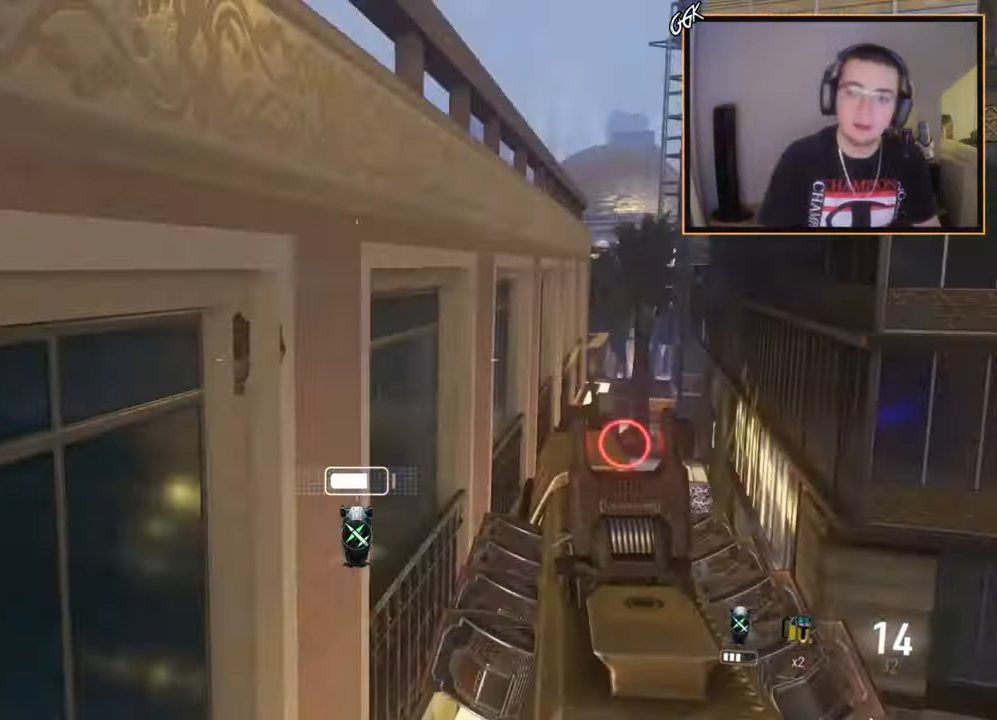
{"buttons": [], "left_stick": "center", "right_stick": "center", "events": [[17, "CROSS", "up"], [83, "left_stick", "up-left"], [117, "TRIANGLE", "down"], [200, "TRIANGLE", "up"], [233, "R1", "down"], [267, "TRIANGLE", "down"], [300, "left_stick", "center"], [384, "R1", "up"], [417, "TRIANGLE", "up"], [500, "right_stick", "center"]]}
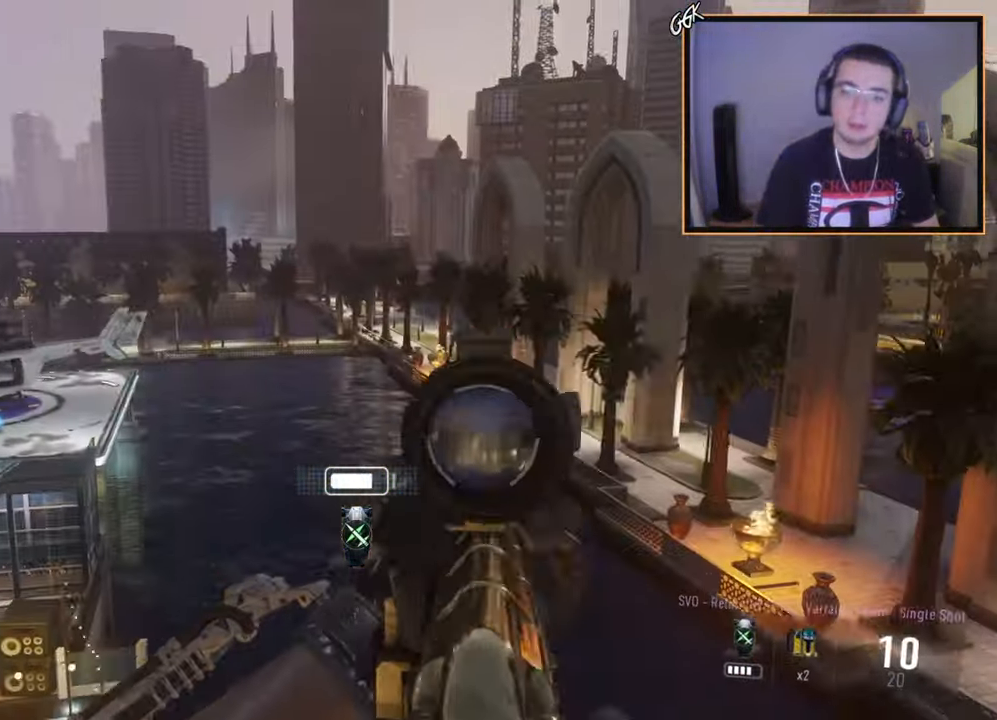
{"buttons": [], "left_stick": "down", "right_stick": "right", "events": [[67, "L3", "down"], [67, "left_stick", "up-left"], [117, "right_stick", "right"], [201, "L3", "up"], [267, "left_stick", "center"], [417, "left_stick", "down"]]}
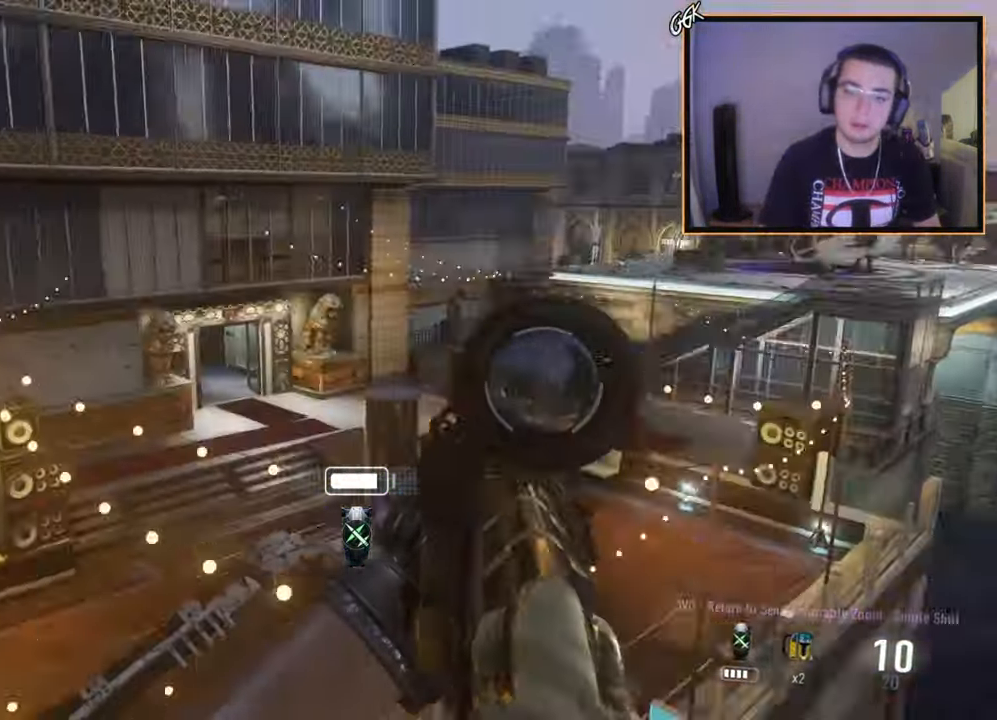
{"buttons": [], "left_stick": "center", "right_stick": "center", "events": [[33, "right_stick", "center"], [67, "left_stick", "down-right"], [250, "right_stick", "up-right"], [317, "R2", "down"], [317, "SQUARE", "down"], [334, "left_stick", "center"], [334, "right_stick", "center"], [417, "SQUARE", "up"], [484, "R2", "up"]]}
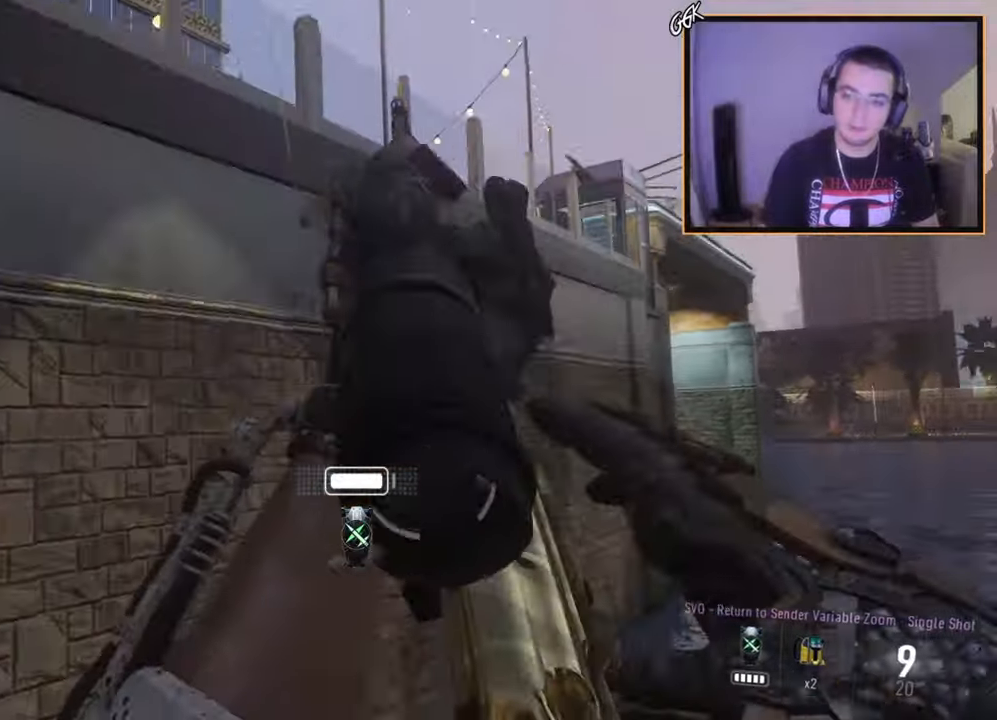
{"buttons": [], "left_stick": "center", "right_stick": "center", "events": []}